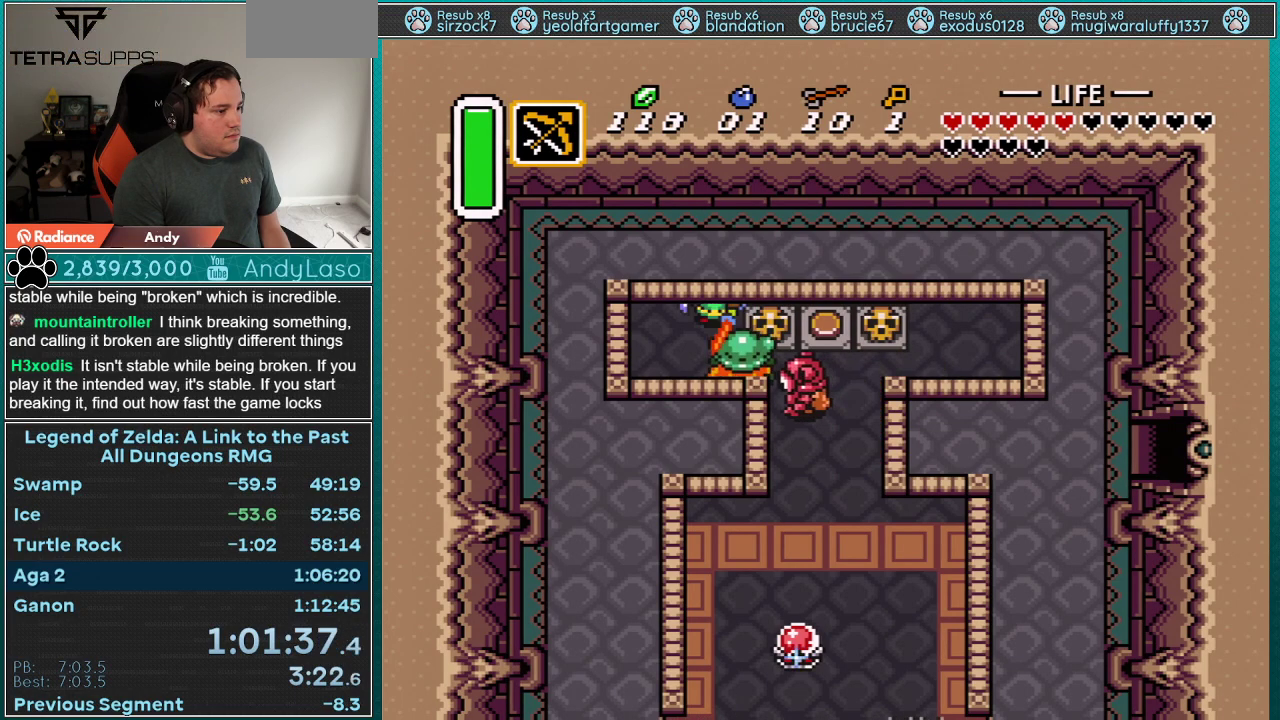
Gameplay with a controller (Nintendo layout); each line is a JSON object with the inputs held at the frame after it. "events" lists button and stick changes between this image and that frame as [ms after this image, input, new state], when the widget could be followed in between. Not read: L3 R3 START.
{"buttons": ["A"], "events": []}
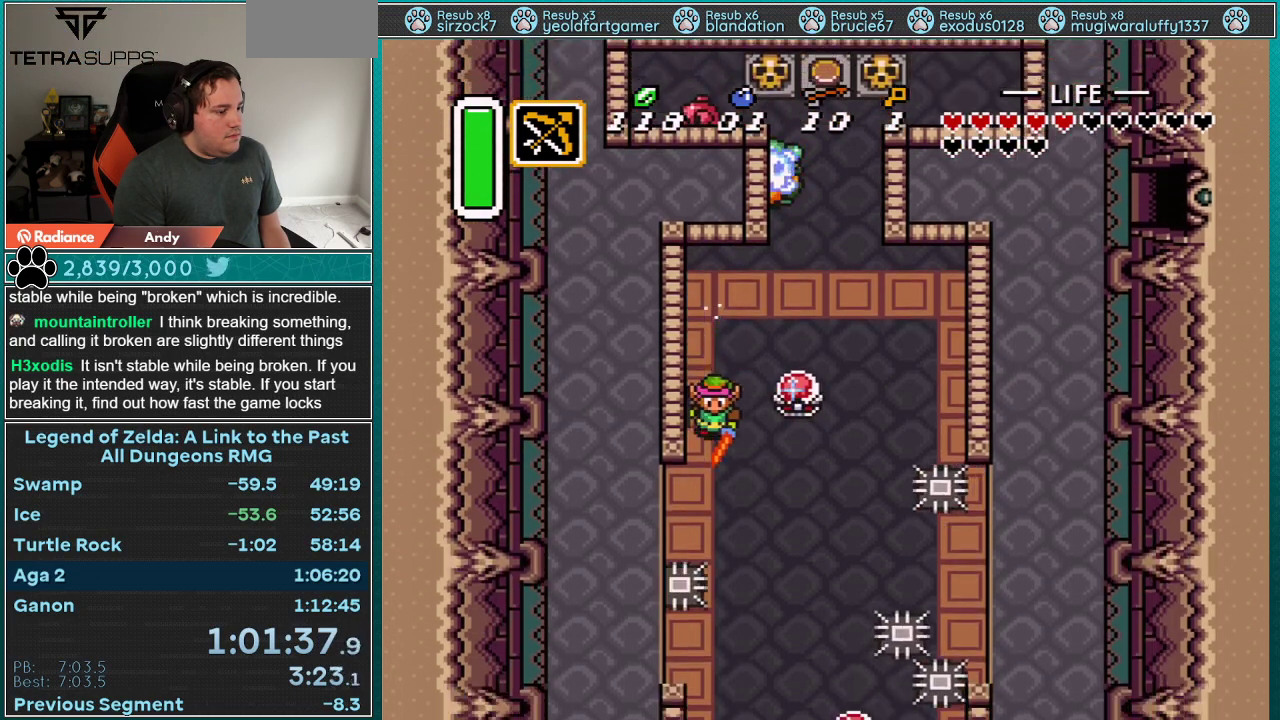
{"buttons": ["A"], "events": []}
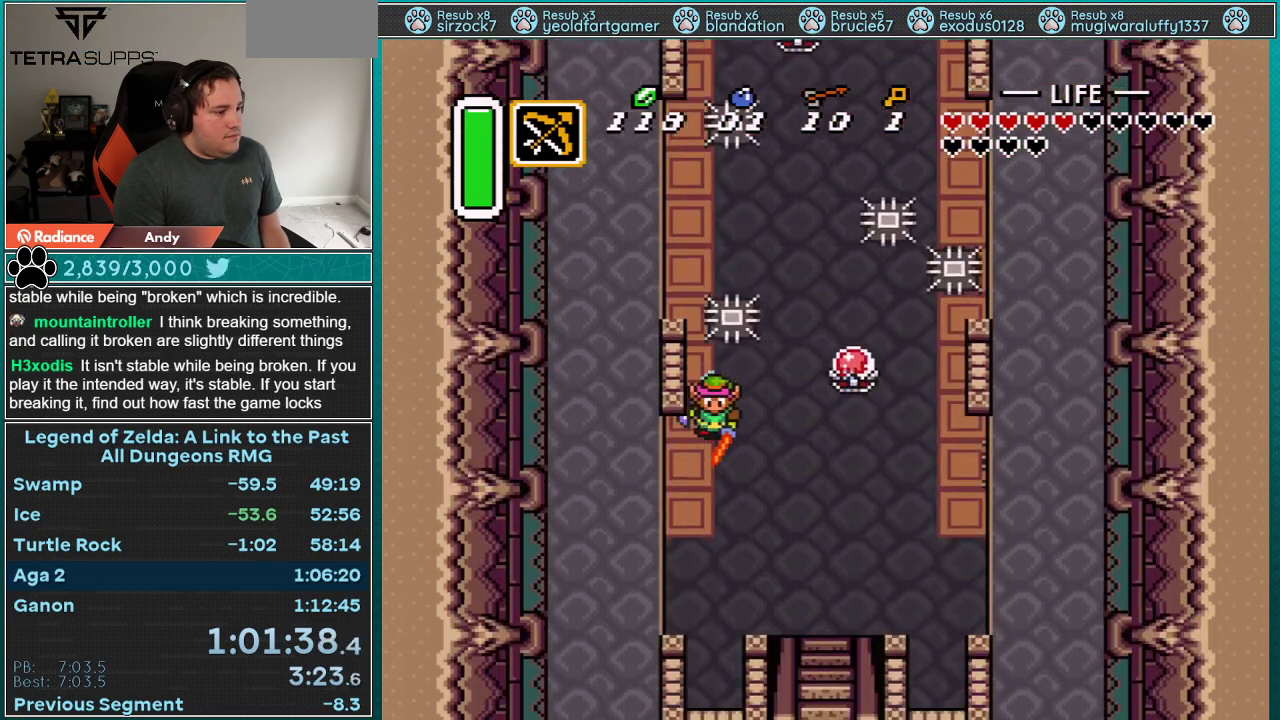
{"buttons": ["DPAD_RIGHT"], "events": [[100, "A", "up"], [317, "DPAD_RIGHT", "down"]]}
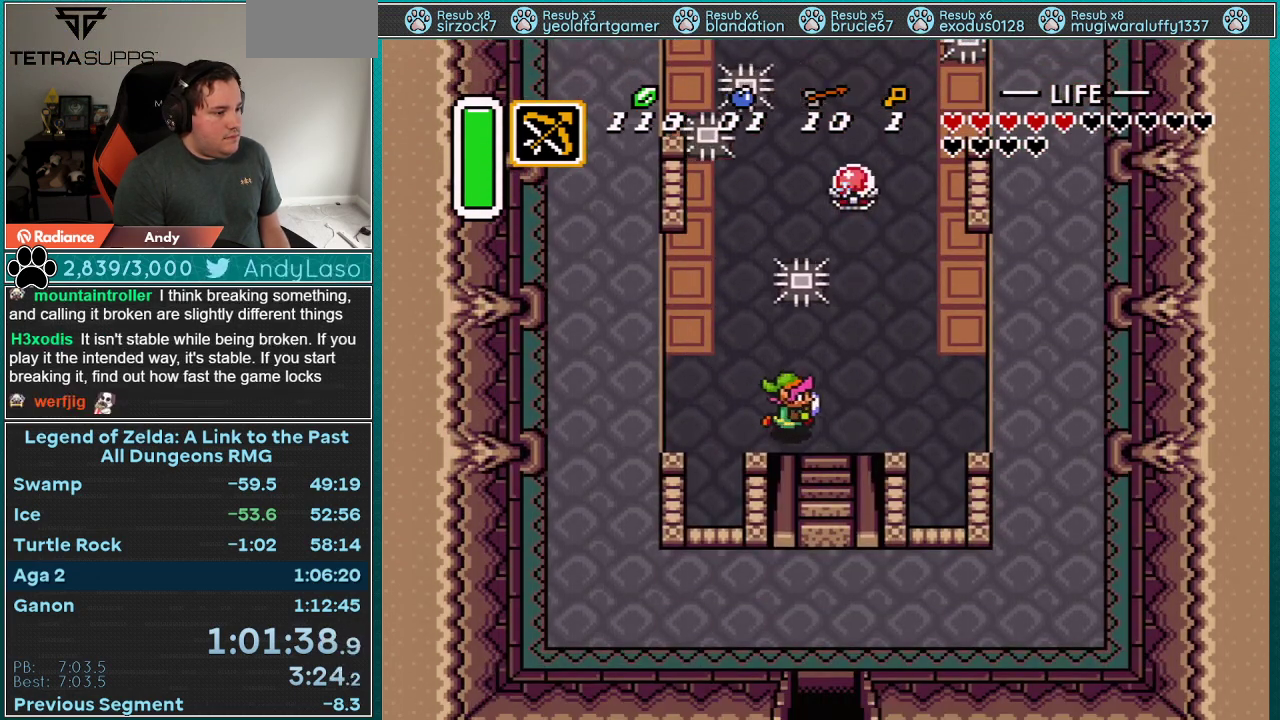
{"buttons": ["DPAD_DOWN"], "events": [[167, "DPAD_DOWN", "down"], [200, "DPAD_RIGHT", "up"]]}
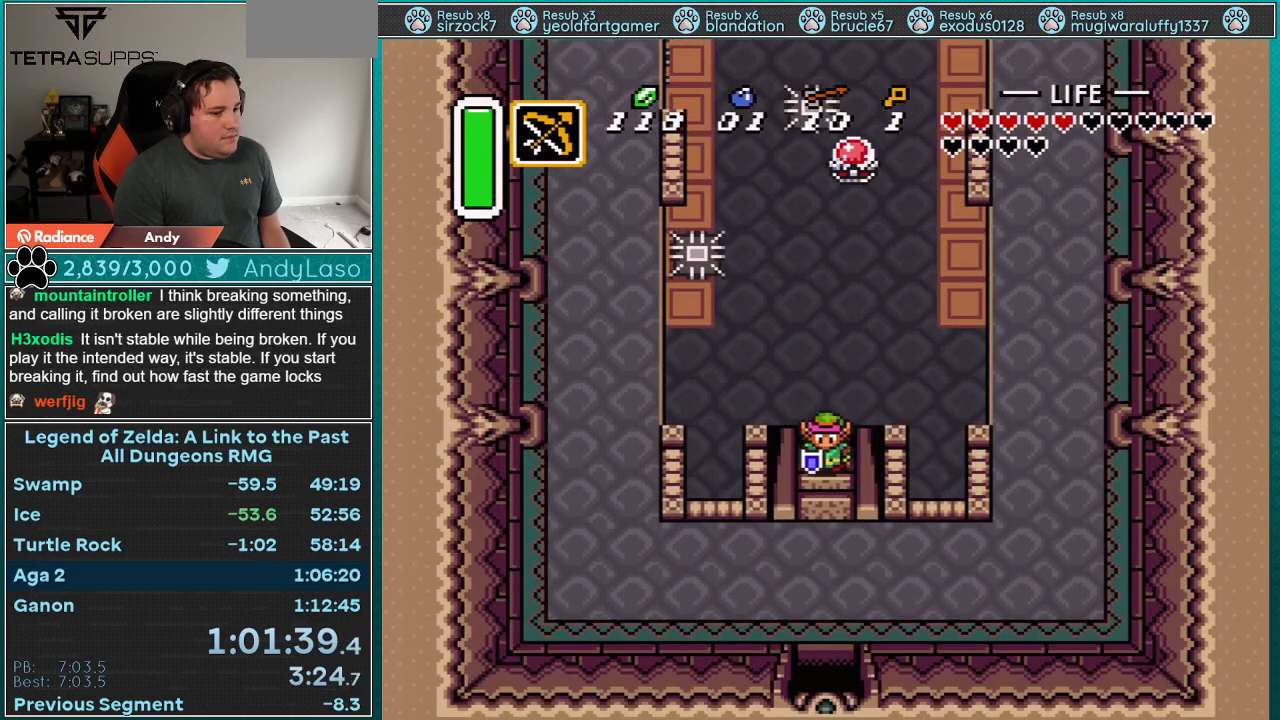
{"buttons": ["DPAD_RIGHT"], "events": [[17, "DPAD_DOWN", "up"], [133, "DPAD_RIGHT", "down"]]}
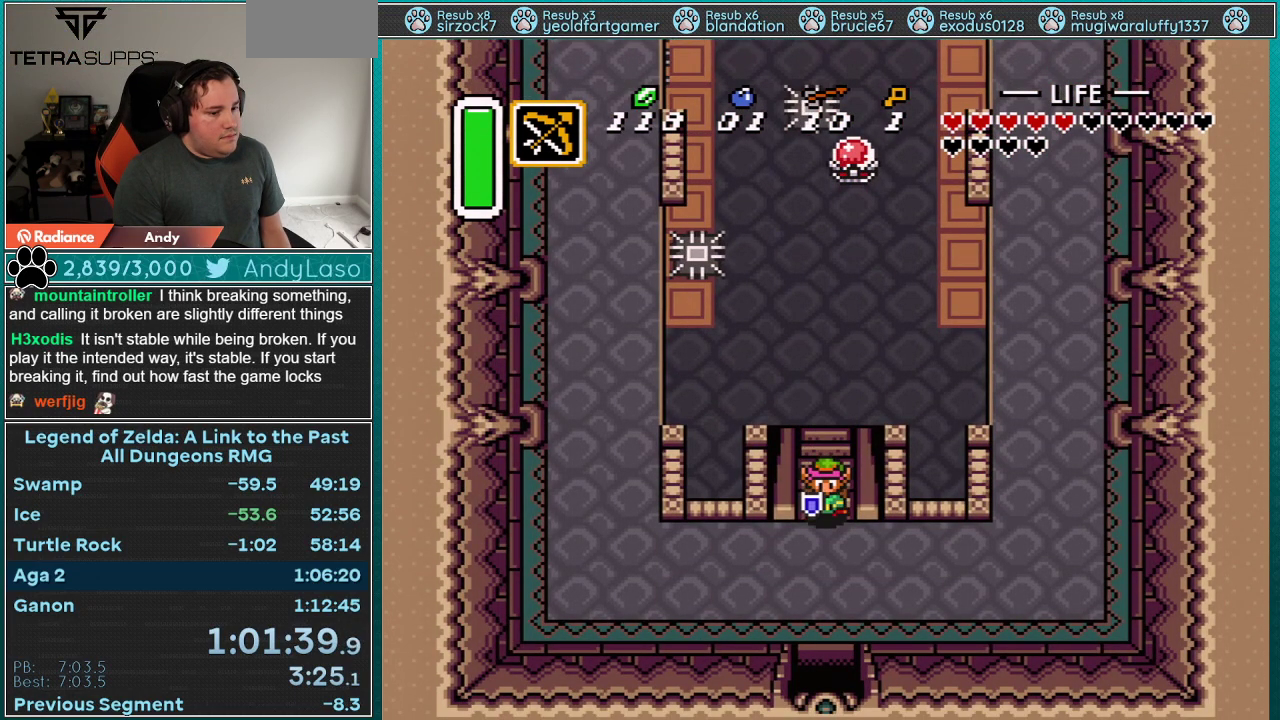
{"buttons": ["DPAD_RIGHT"], "events": []}
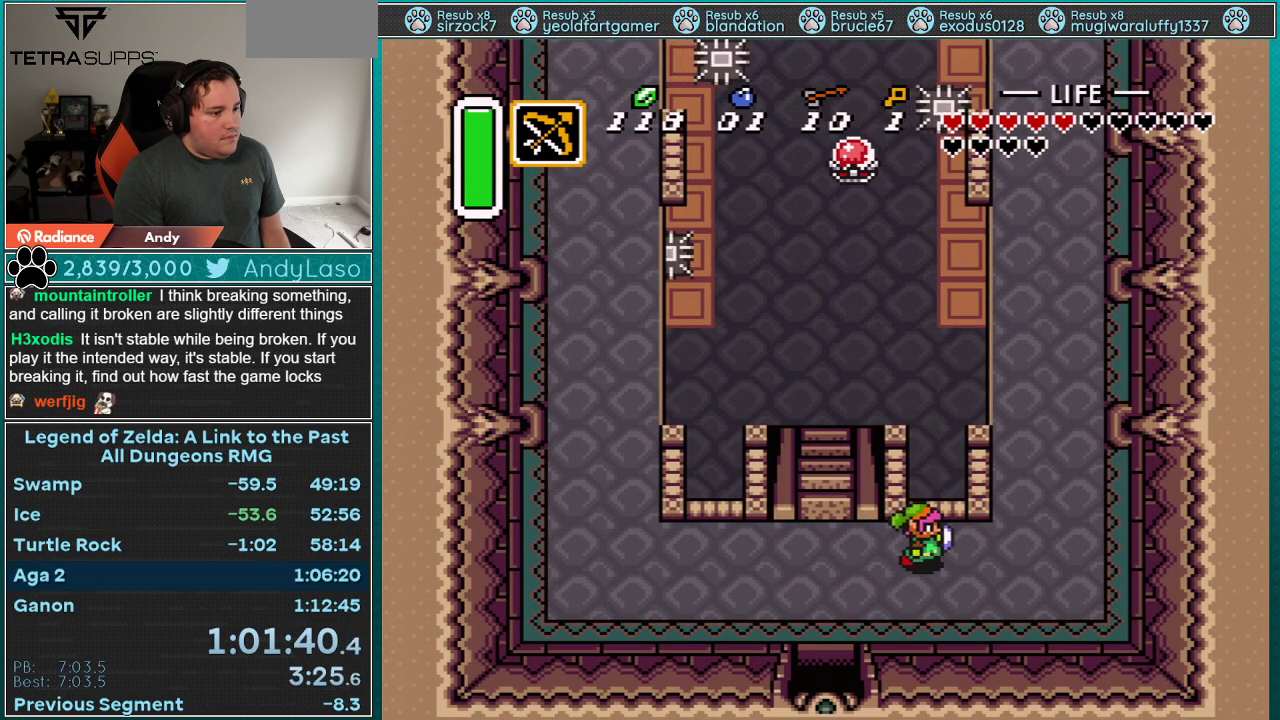
{"buttons": ["A", "DPAD_RIGHT"], "events": [[350, "A", "down"]]}
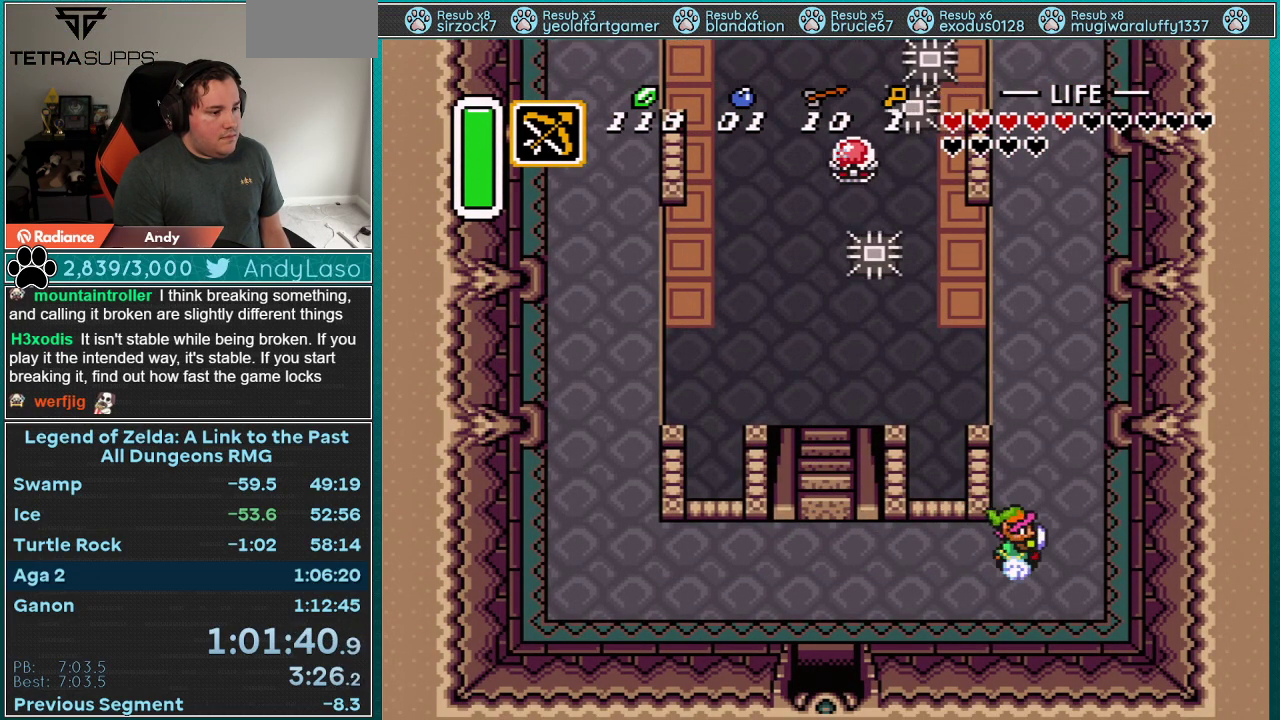
{"buttons": ["A"], "events": [[100, "DPAD_RIGHT", "up"], [100, "DPAD_UP", "down"], [200, "DPAD_UP", "up"]]}
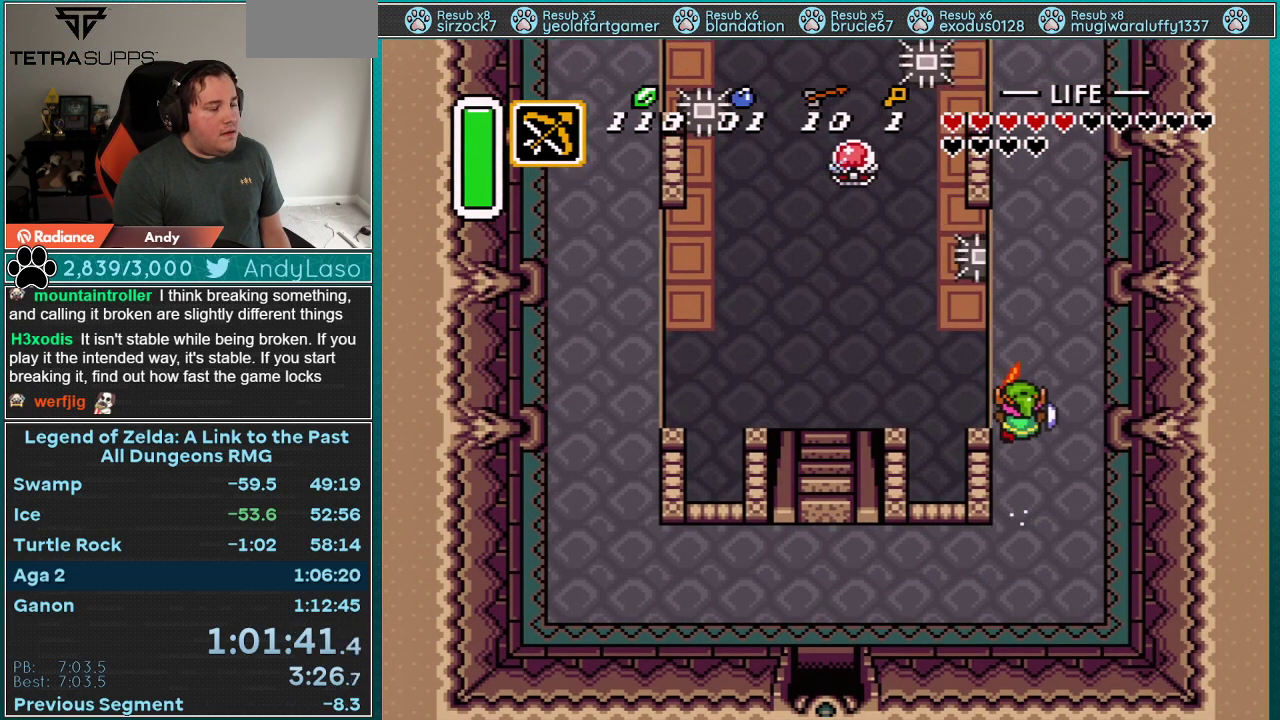
{"buttons": [], "events": [[17, "A", "up"]]}
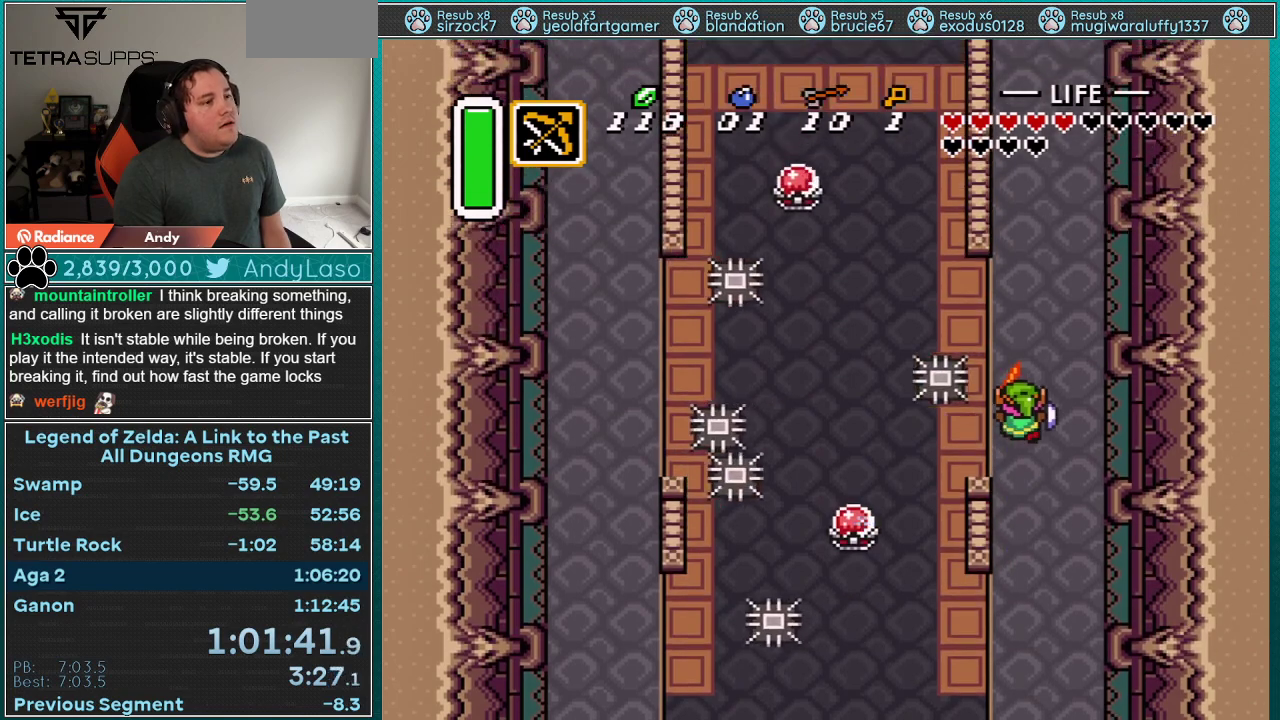
{"buttons": [], "events": []}
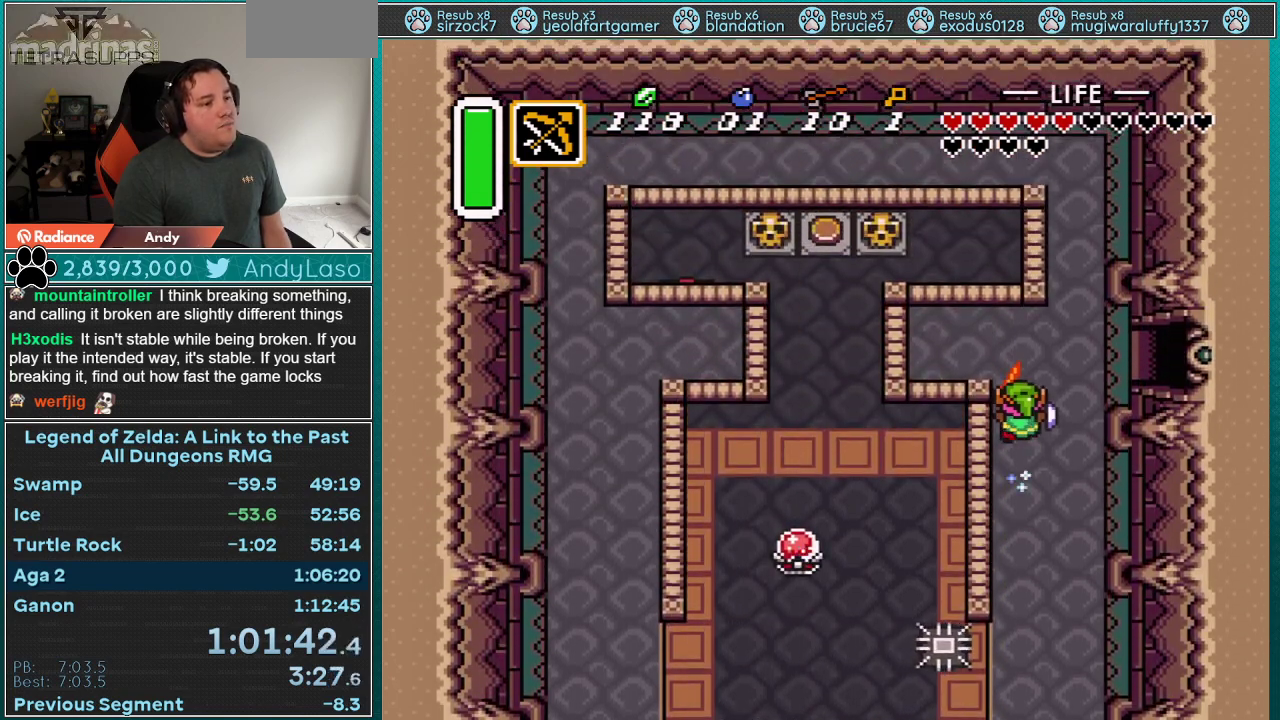
{"buttons": ["DPAD_RIGHT"], "events": [[167, "DPAD_RIGHT", "down"]]}
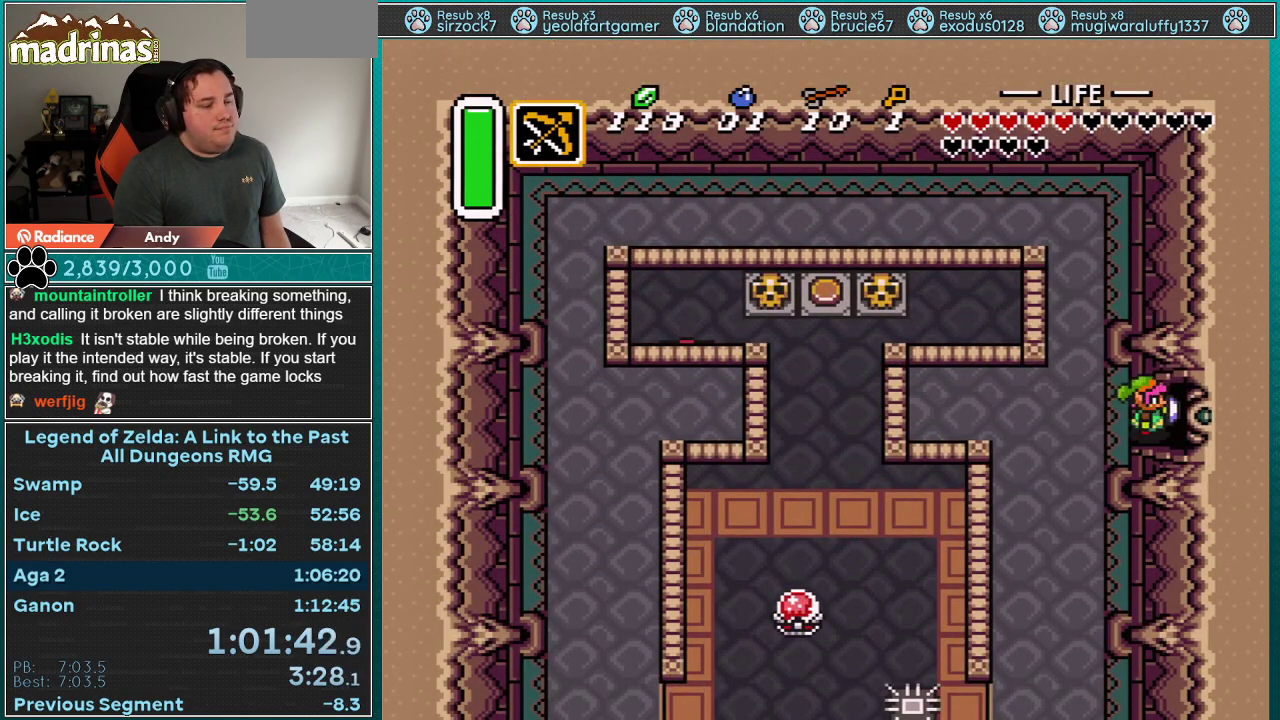
{"buttons": ["DPAD_RIGHT"], "events": []}
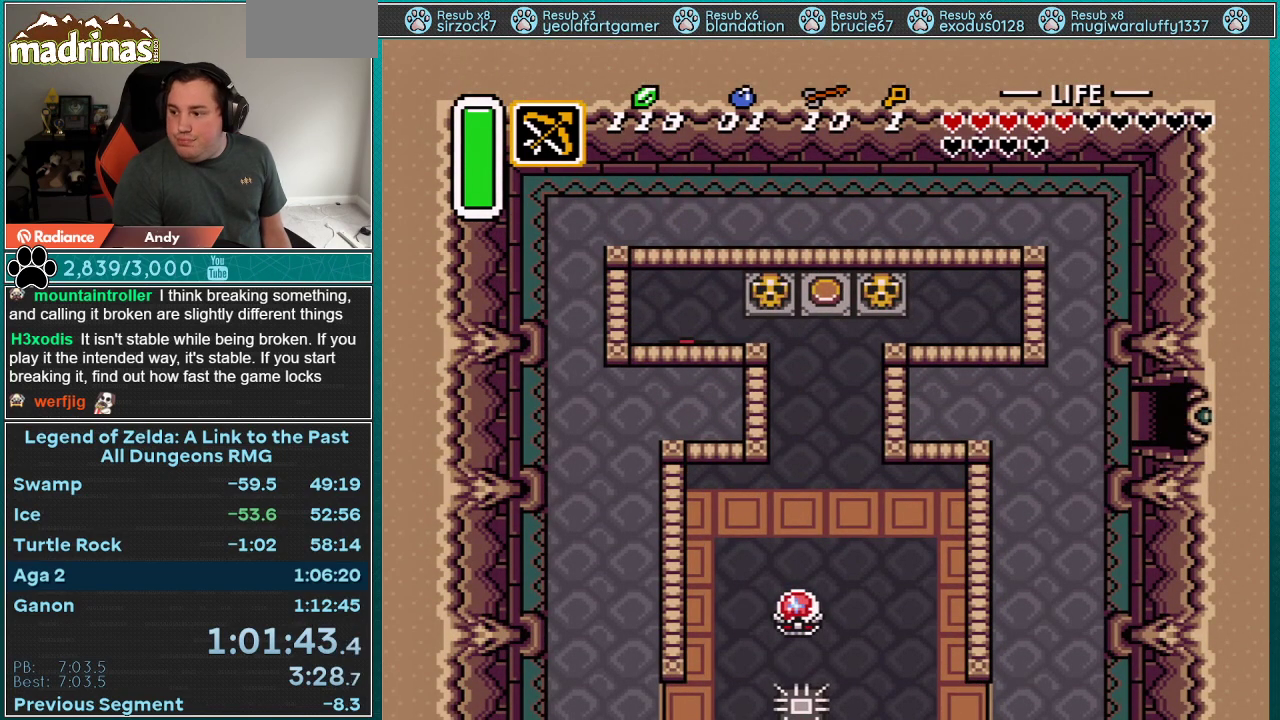
{"buttons": ["DPAD_RIGHT"], "events": []}
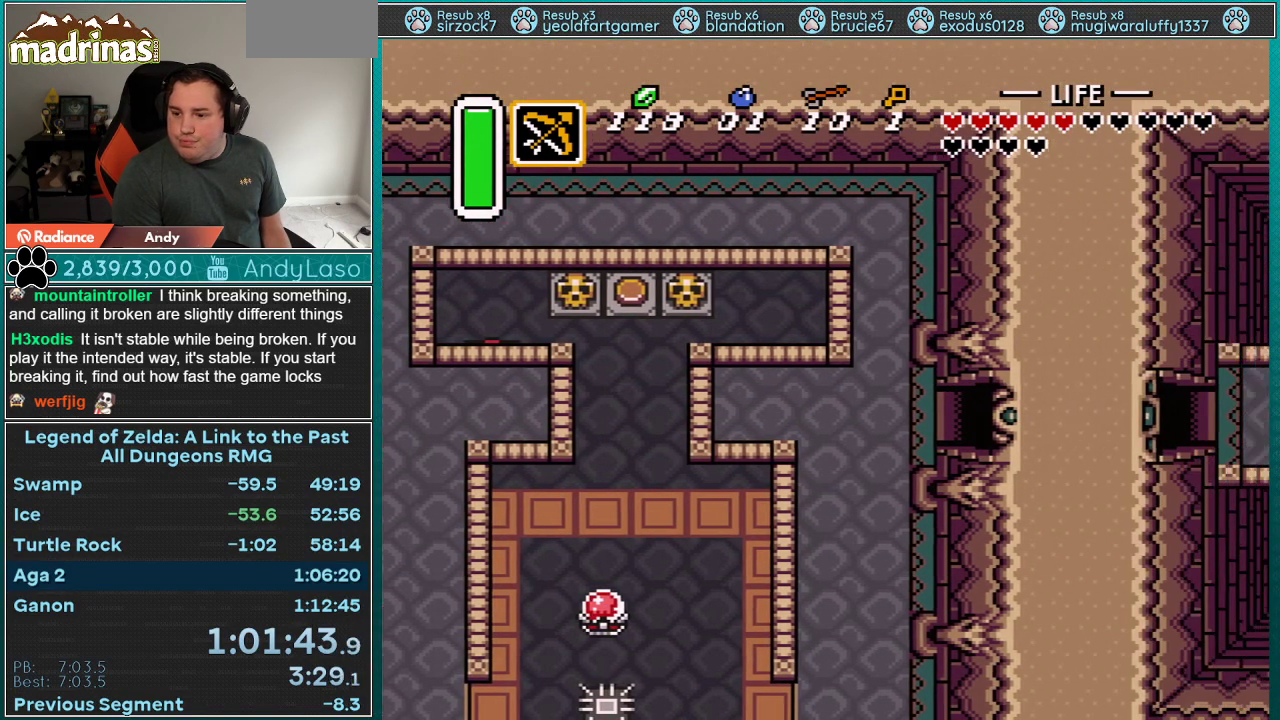
{"buttons": ["DPAD_RIGHT"], "events": []}
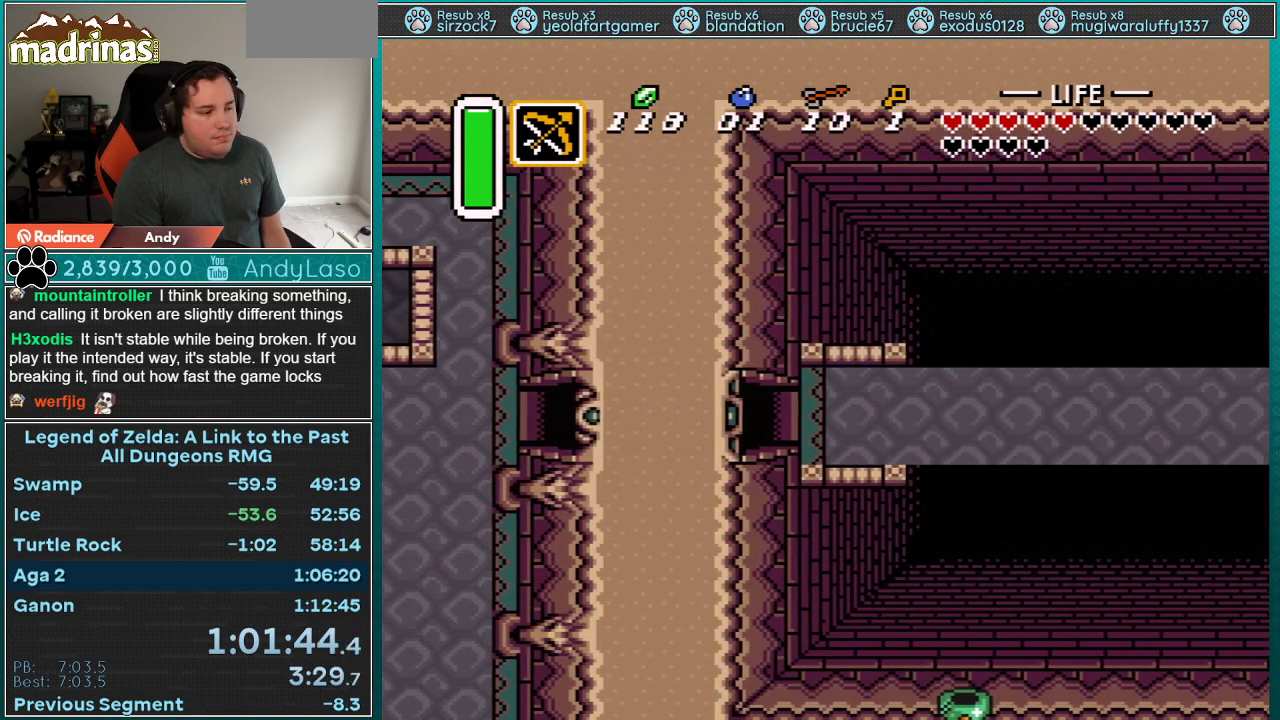
{"buttons": ["DPAD_RIGHT"], "events": []}
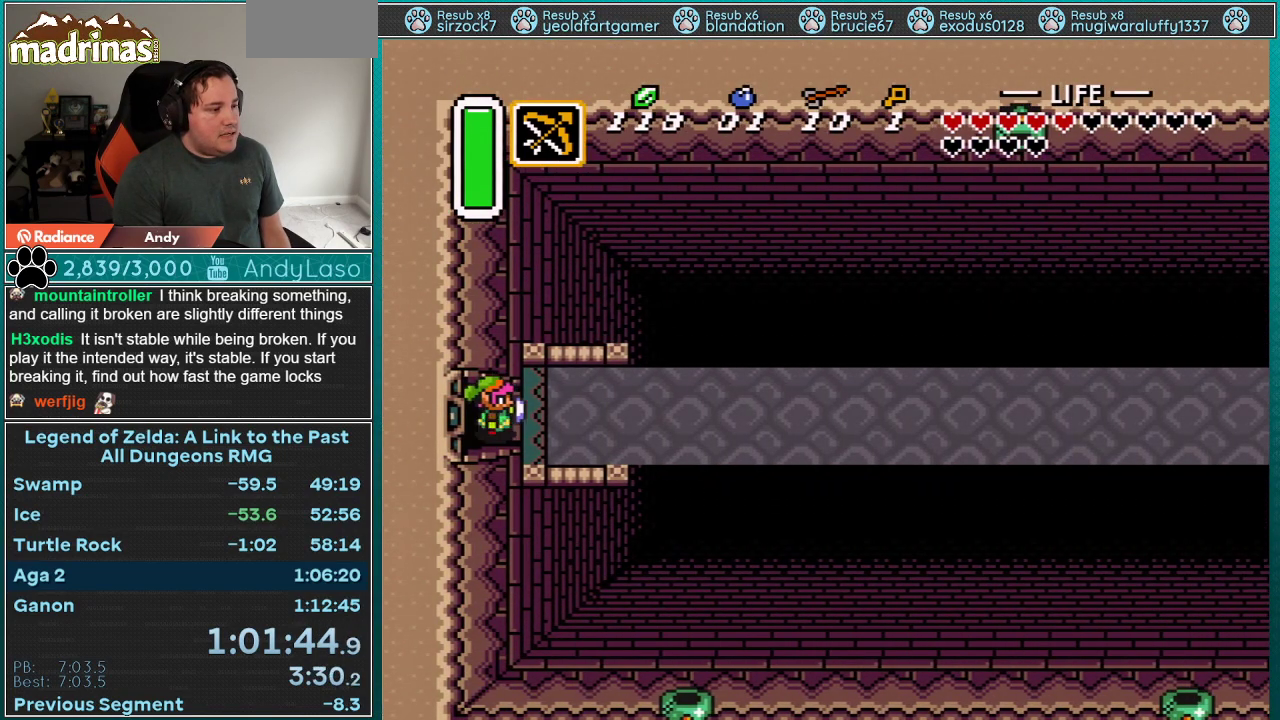
{"buttons": ["DPAD_RIGHT"], "events": [[283, "DPAD_UP", "down"], [500, "DPAD_UP", "up"]]}
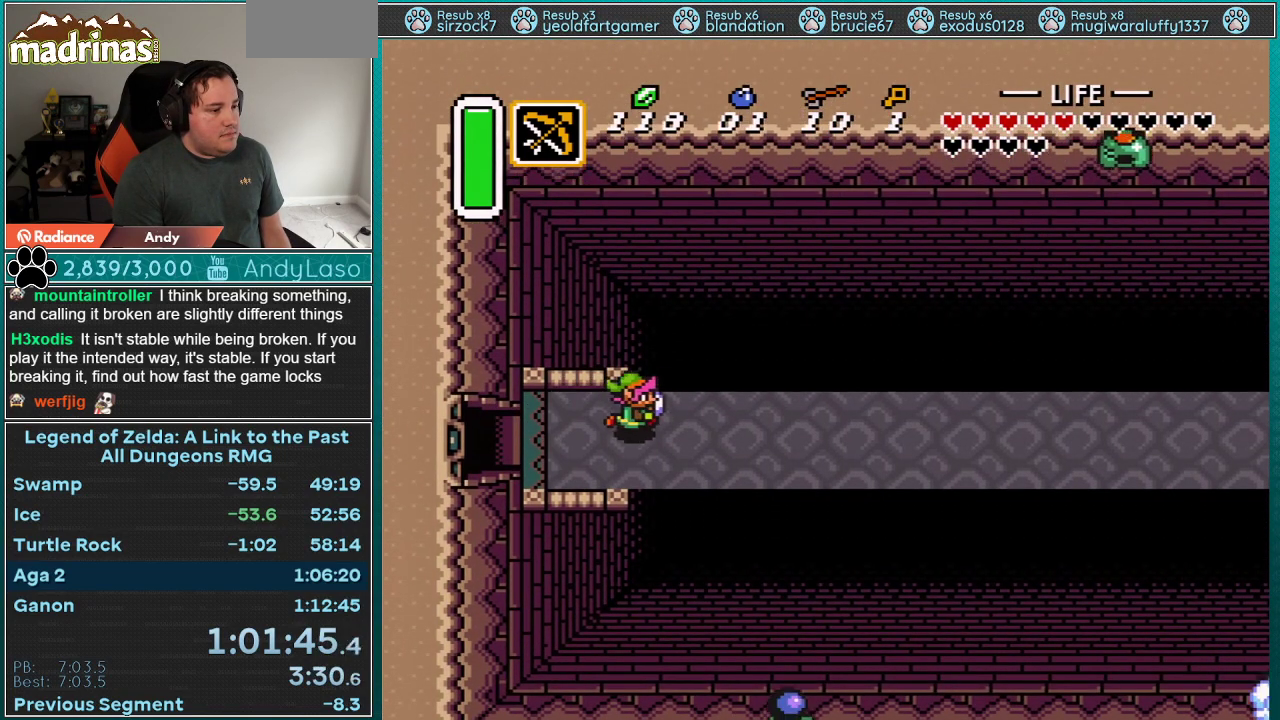
{"buttons": ["DPAD_RIGHT"], "events": []}
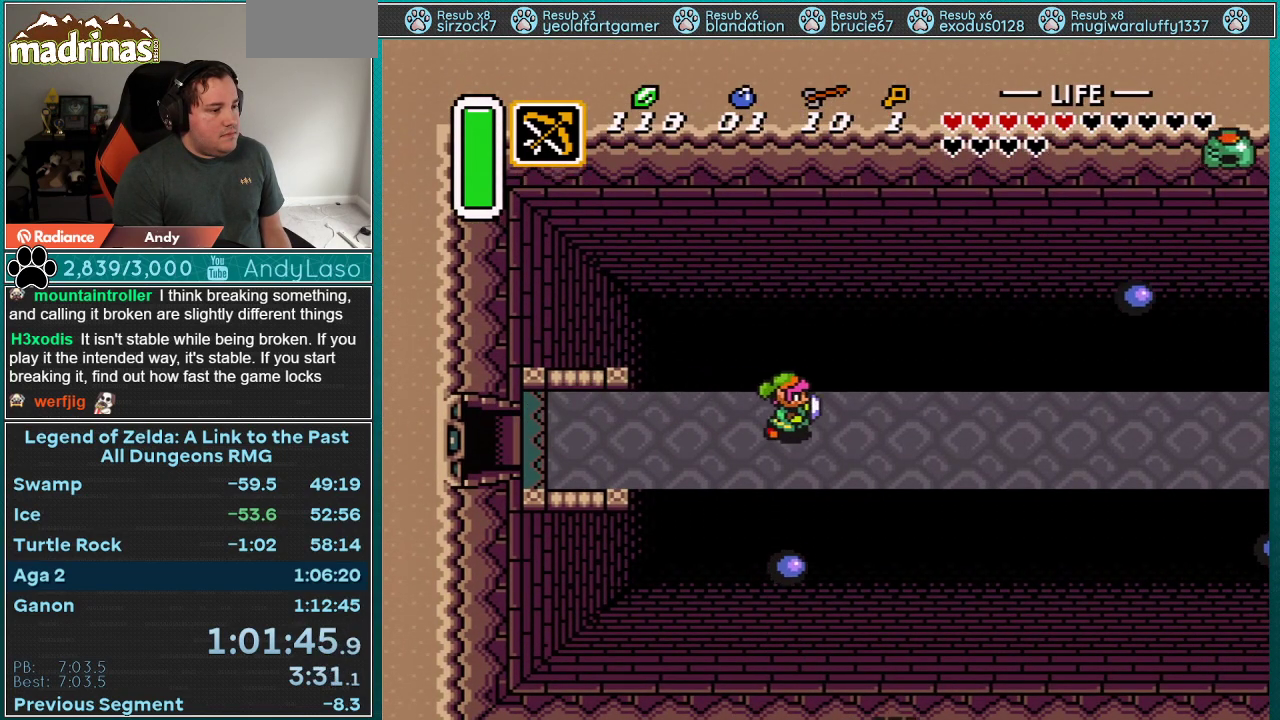
{"buttons": ["A"], "events": [[183, "DPAD_UP", "down"], [217, "A", "down"], [367, "DPAD_UP", "up"], [500, "DPAD_RIGHT", "up"]]}
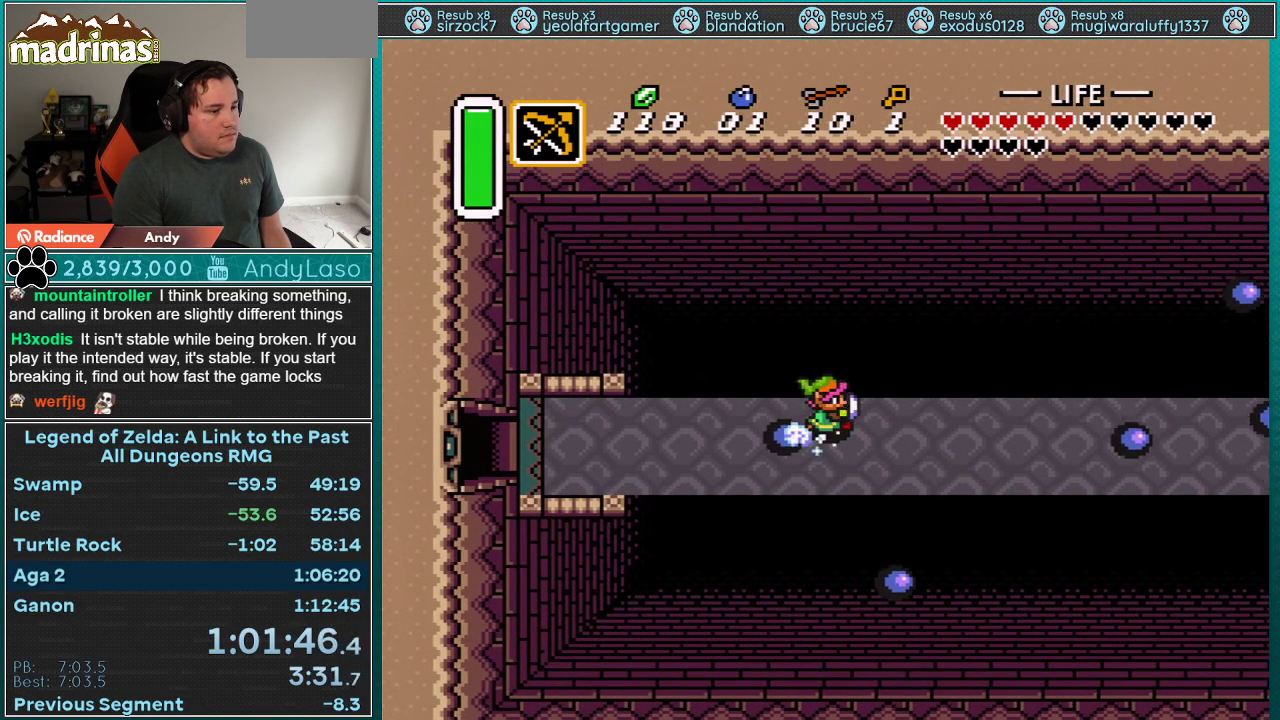
{"buttons": ["A"], "events": []}
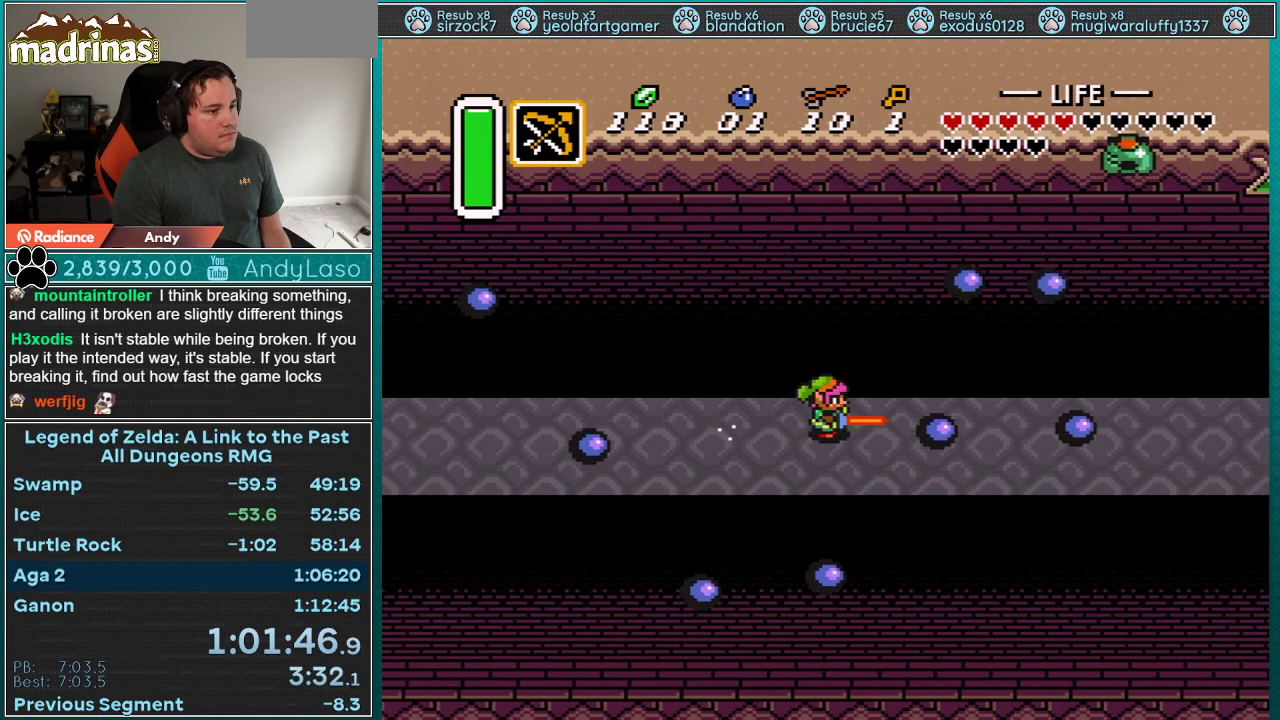
{"buttons": ["A"], "events": []}
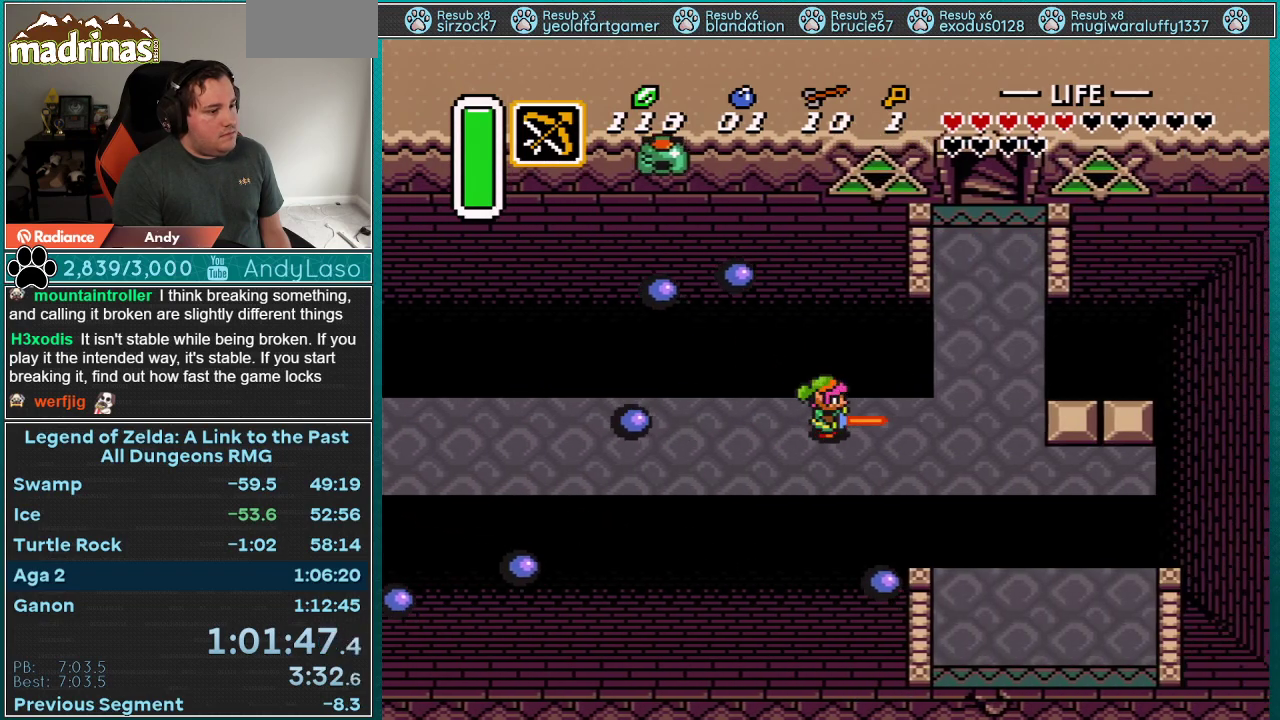
{"buttons": ["A", "DPAD_UP", "DPAD_RIGHT"], "events": [[33, "A", "up"], [283, "A", "down"], [283, "DPAD_RIGHT", "down"], [283, "DPAD_UP", "down"]]}
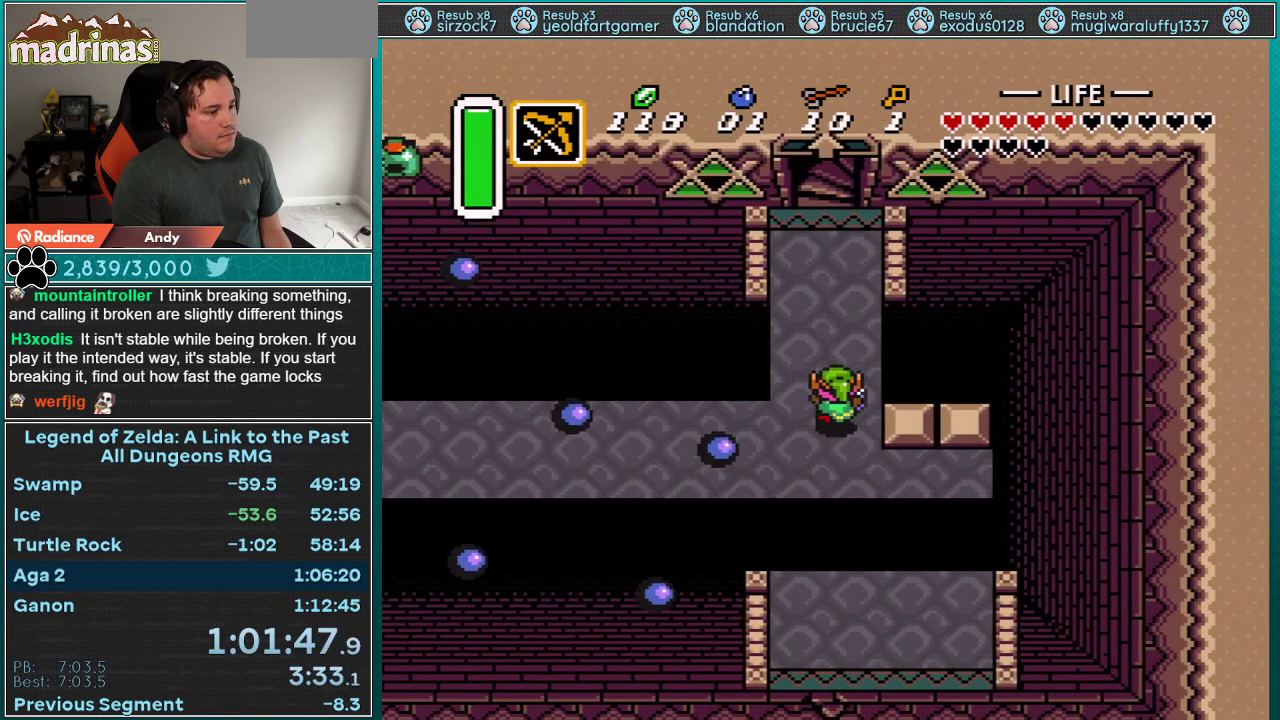
{"buttons": ["A"], "events": [[50, "DPAD_RIGHT", "up"], [150, "DPAD_UP", "up"]]}
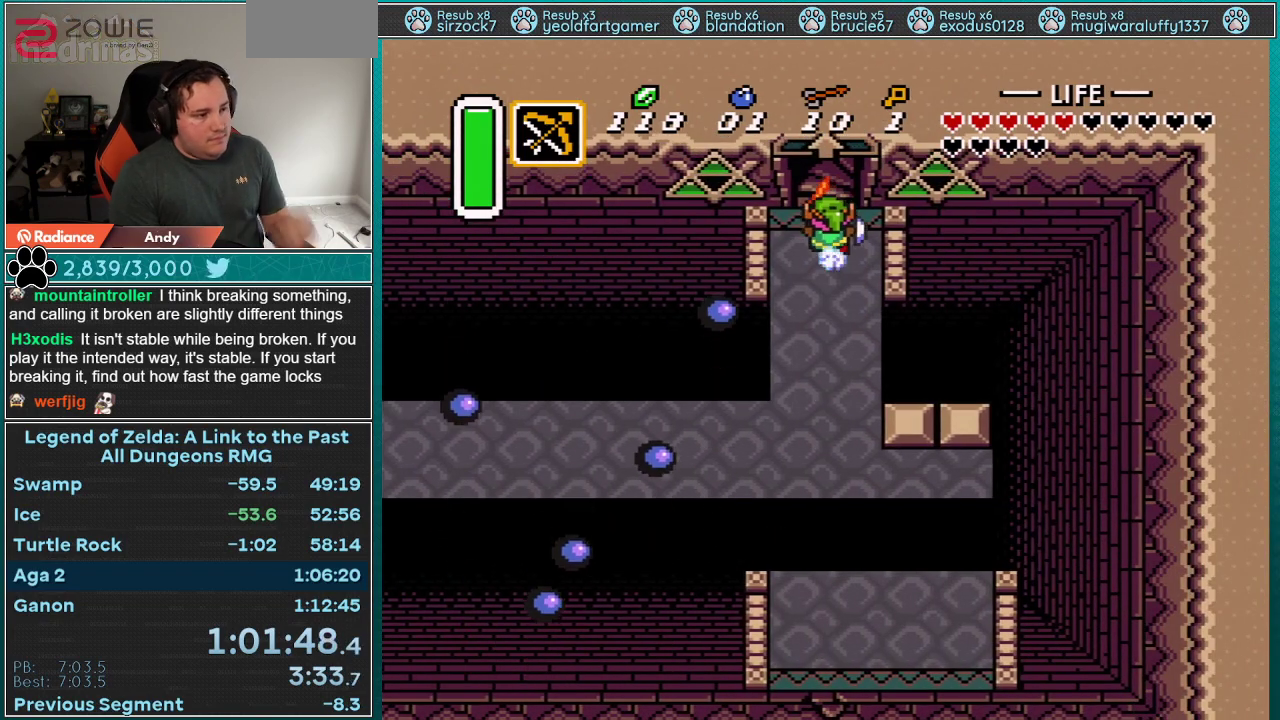
{"buttons": ["A"], "events": []}
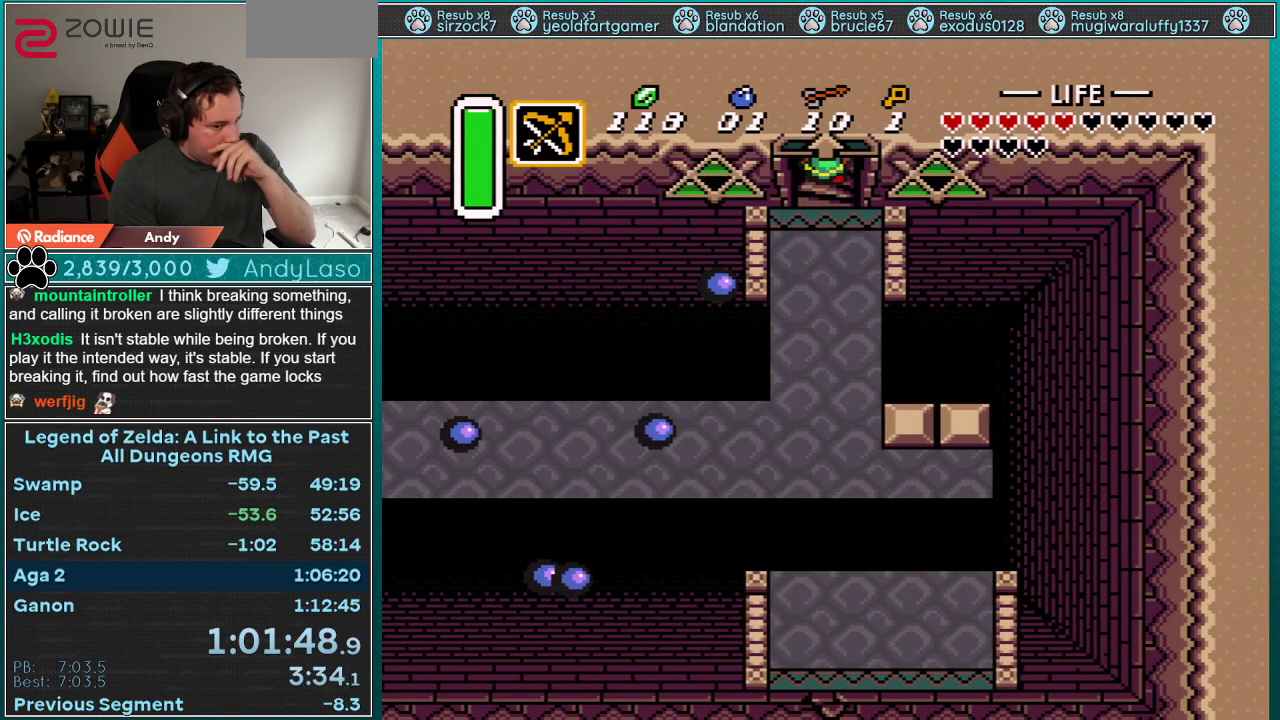
{"buttons": ["A"], "events": []}
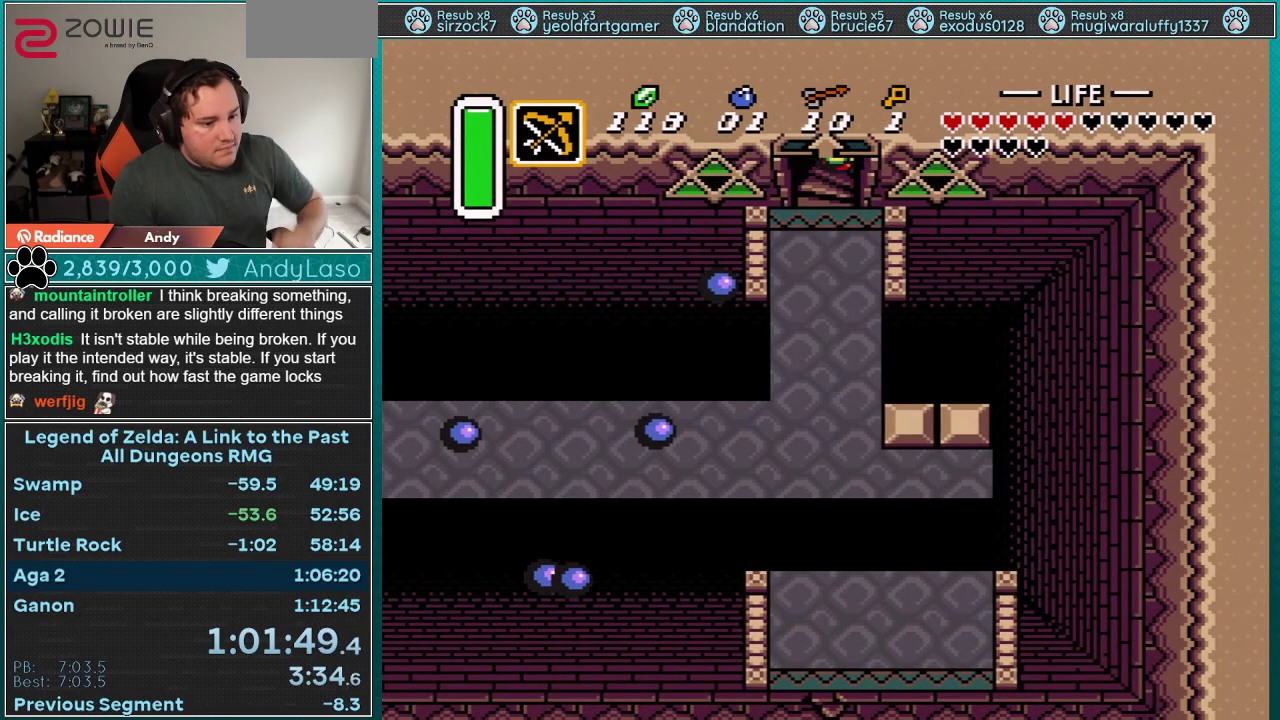
{"buttons": ["A"], "events": []}
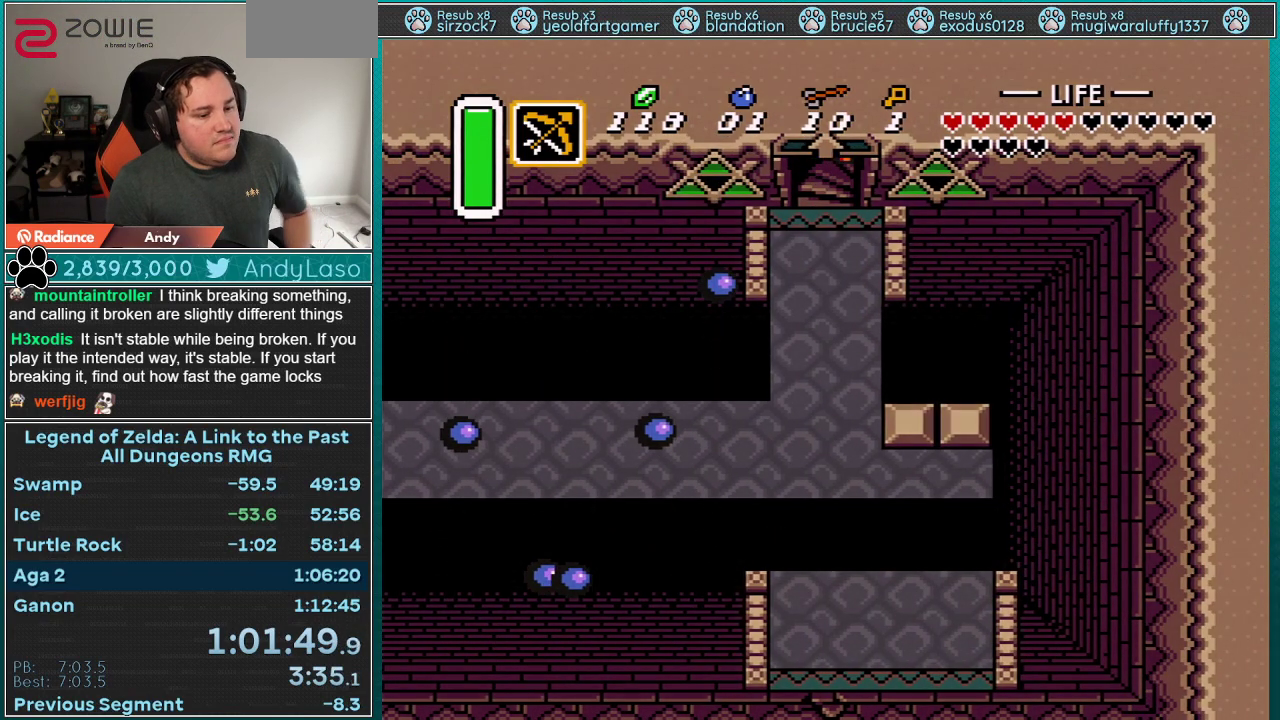
{"buttons": ["A"], "events": []}
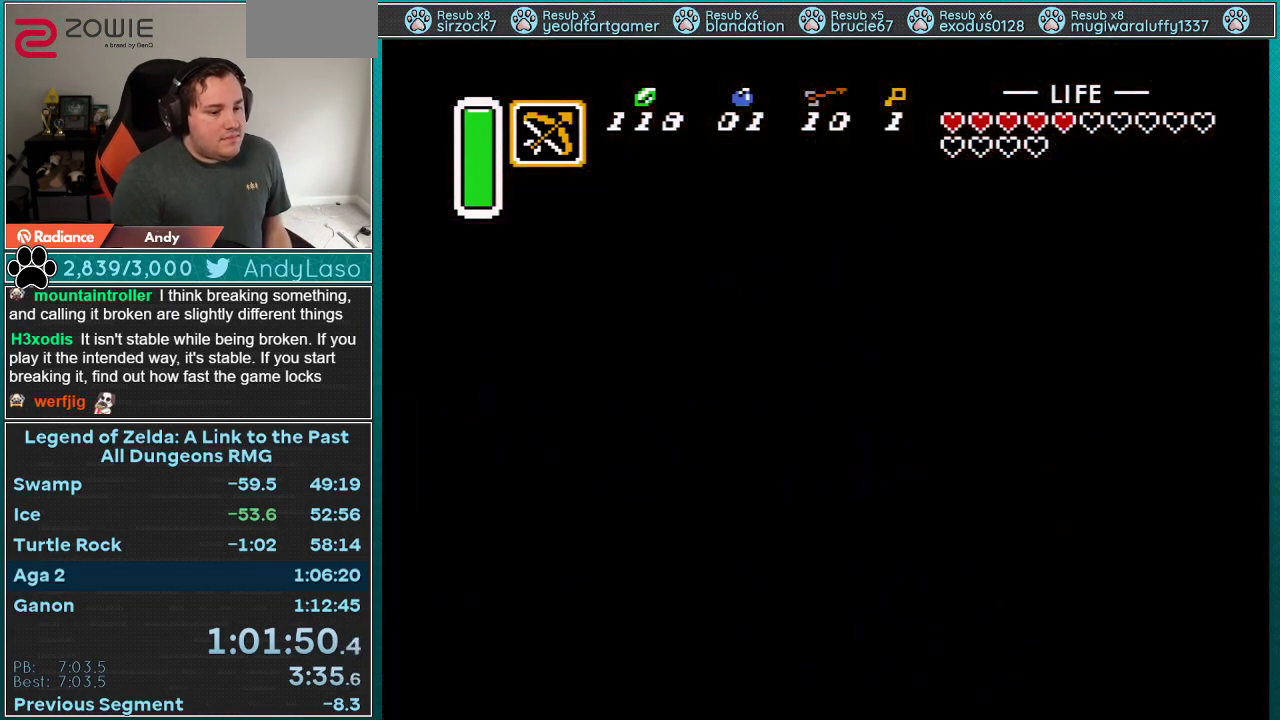
{"buttons": ["A"], "events": []}
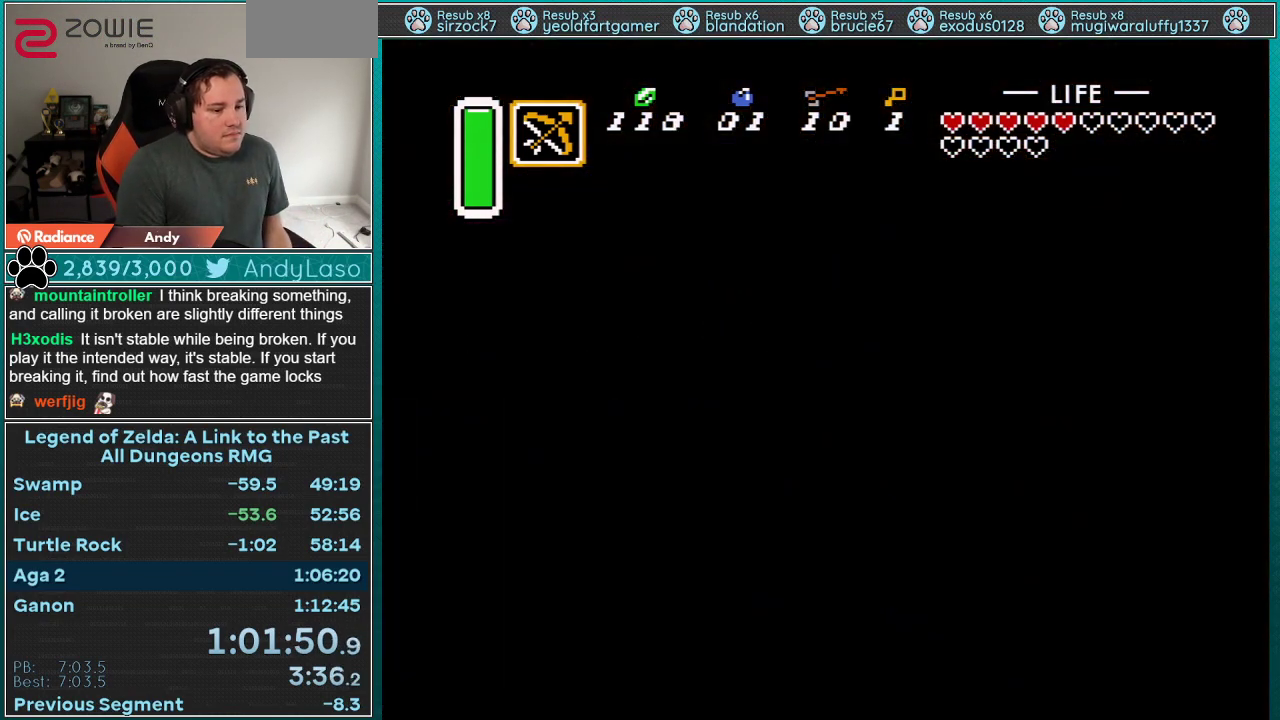
{"buttons": ["A"], "events": []}
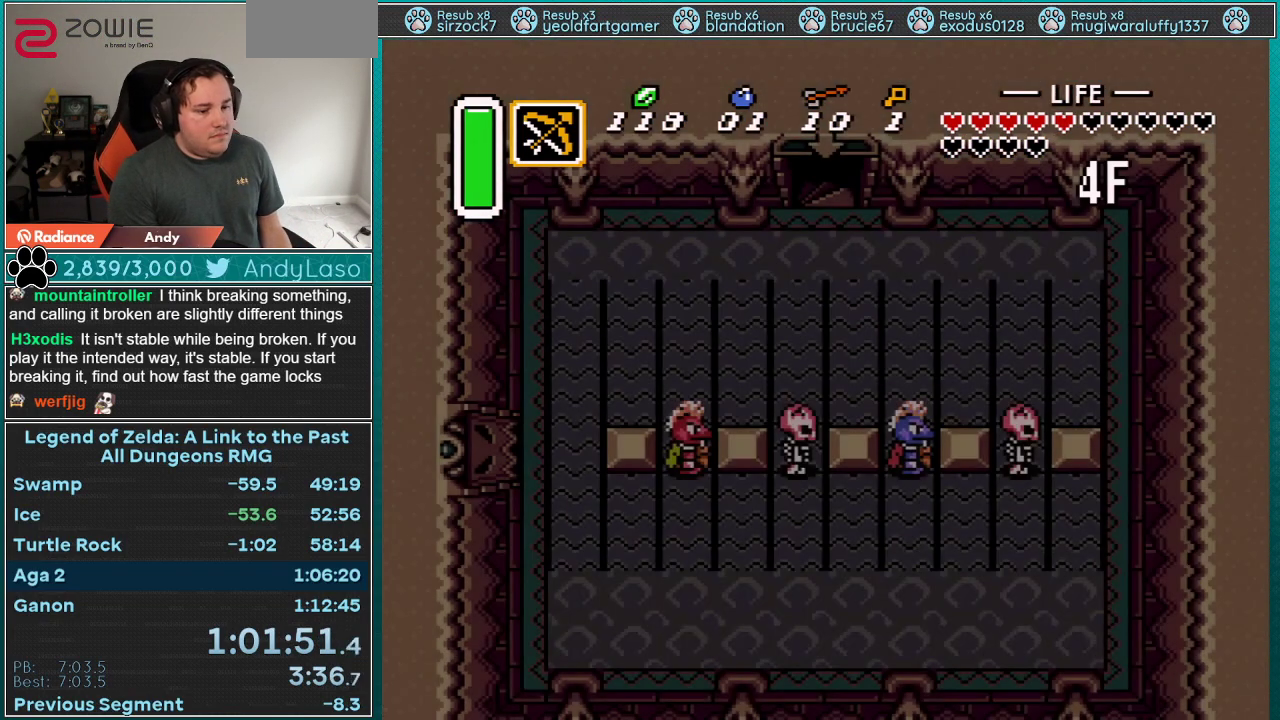
{"buttons": [], "events": [[400, "A", "up"]]}
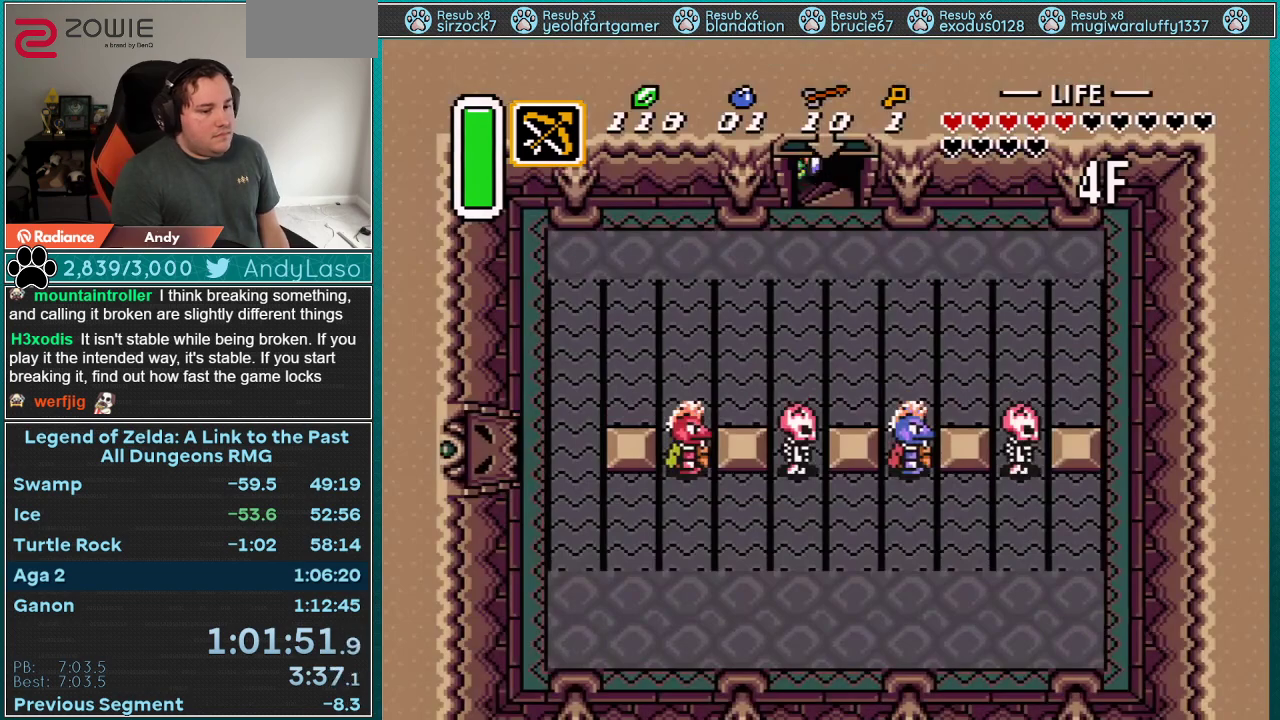
{"buttons": [], "events": []}